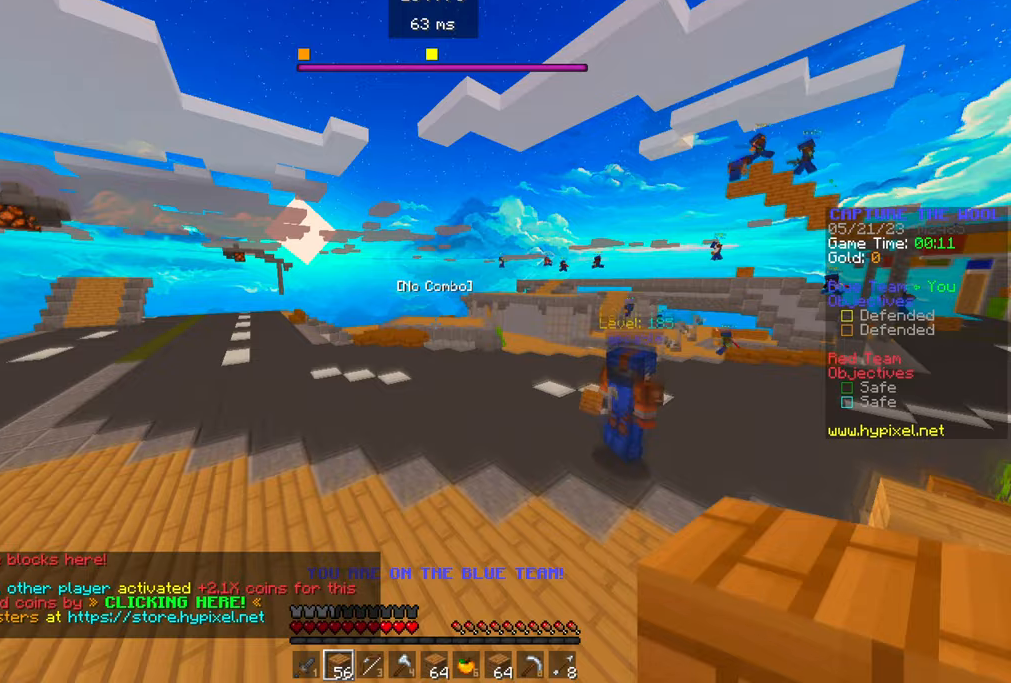
Gameplay with keyboard and mouse; each line is a JSON object with the keys and mouse buttons held at the frame after it. "events" lists presses ("down") and releases ("up") of "a", "d", "s", "w", "mouse_left" and "mouse_right" between this image and that frame as [ms after this image, input, new state], when the widget could be followed in between. "mouse_left", "mouse_right" = the "left", "right" buttons of the "mouse" list. No other keys are recorded. Fast repeated clicks can show as one long hold. Mouse movement is not recorded.
{"keys": ["w"], "mouse": [], "events": []}
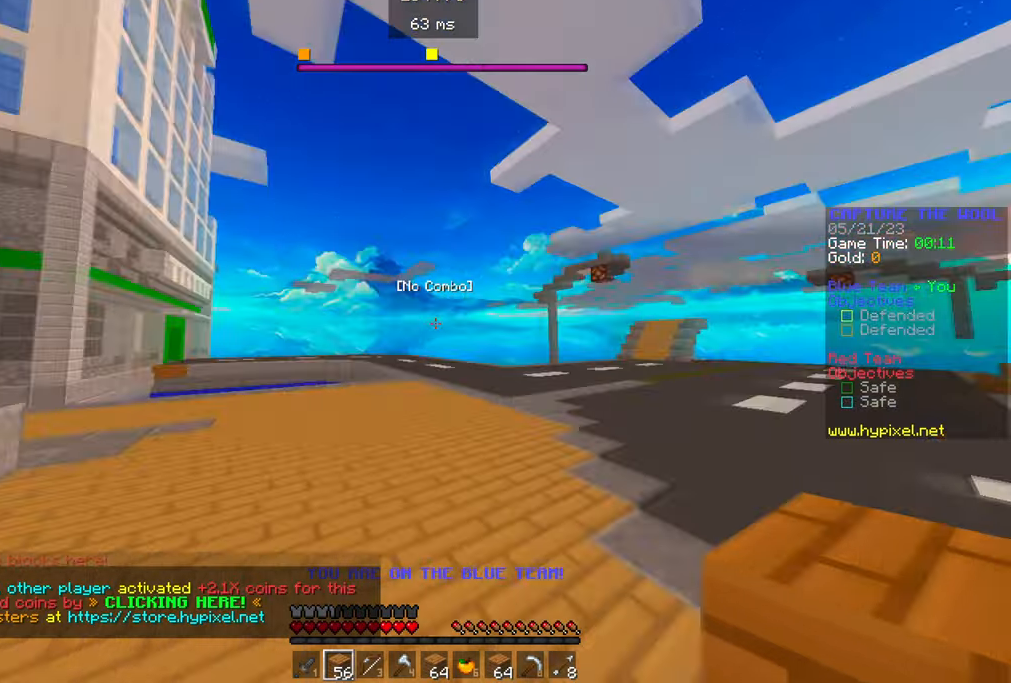
{"keys": ["w"], "mouse": [], "events": []}
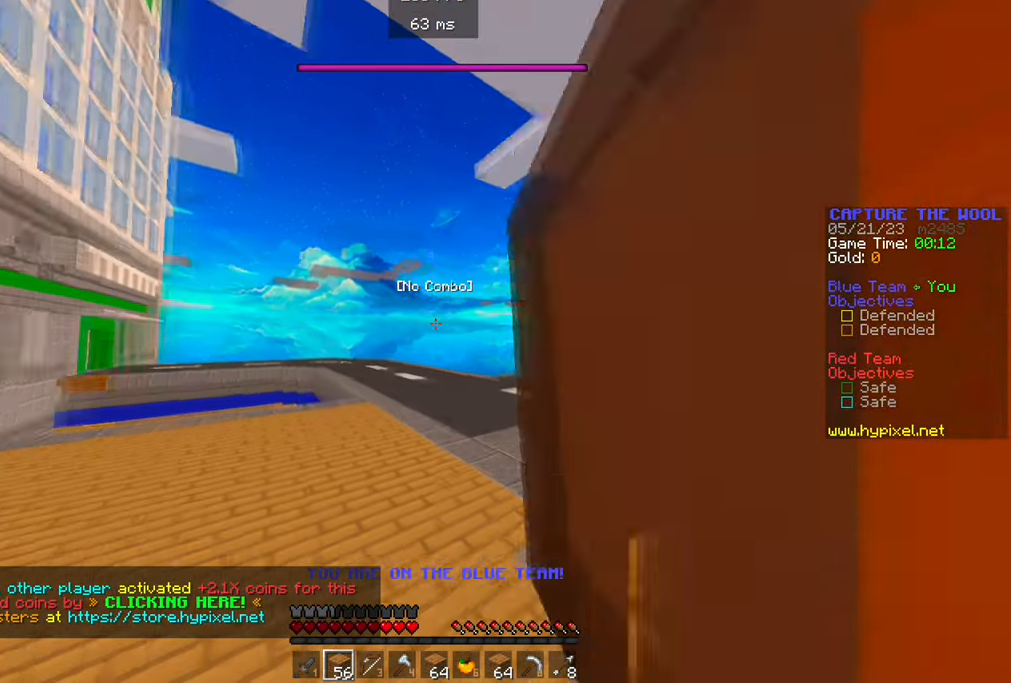
{"keys": ["w"], "mouse": [], "events": []}
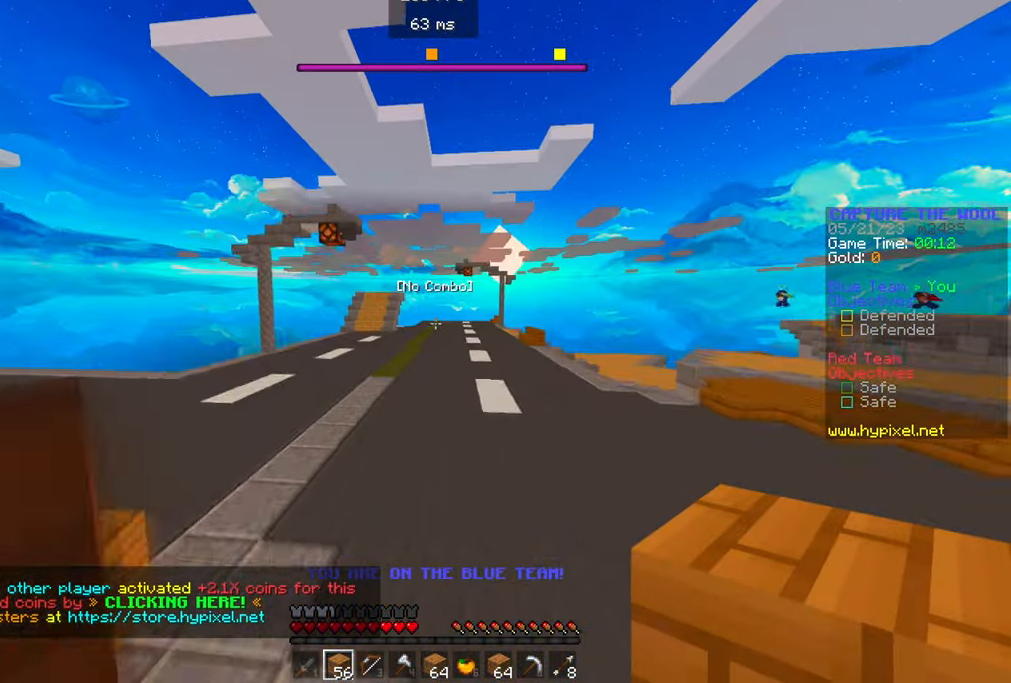
{"keys": ["w"], "mouse": [], "events": []}
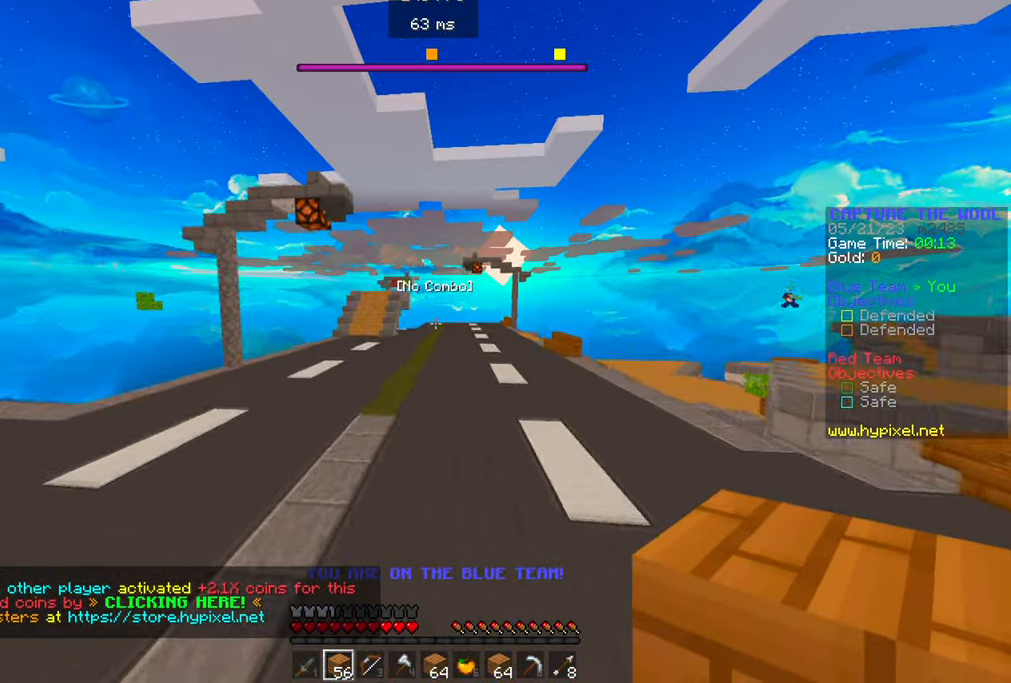
{"keys": ["w"], "mouse": [], "events": []}
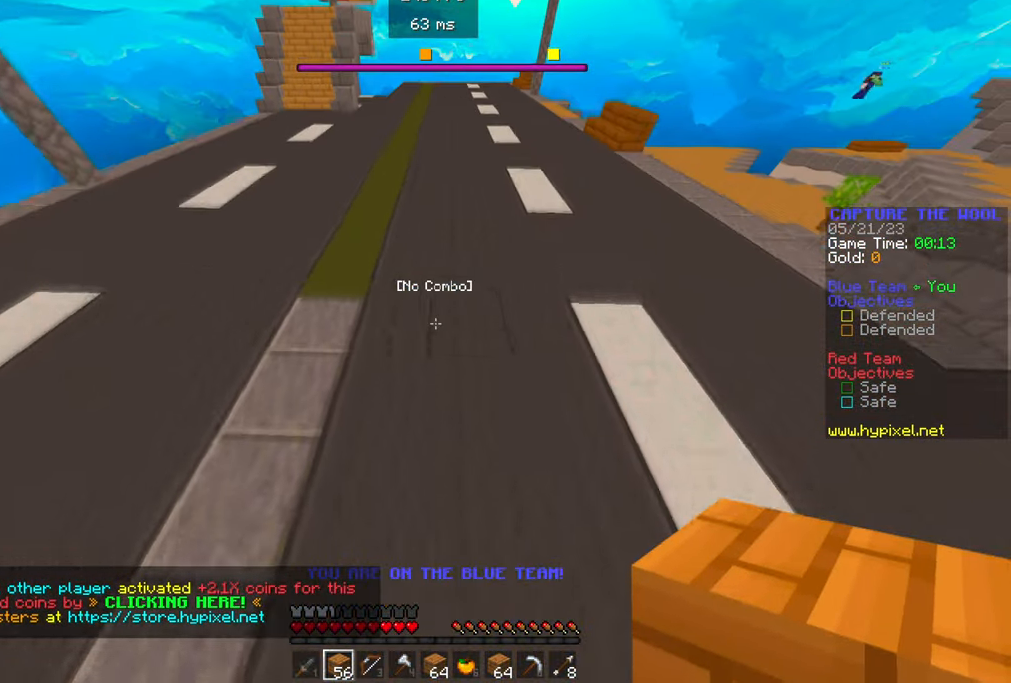
{"keys": ["w"], "mouse": [], "events": [[117, "mouse_right", "down"], [317, "mouse_right", "up"]]}
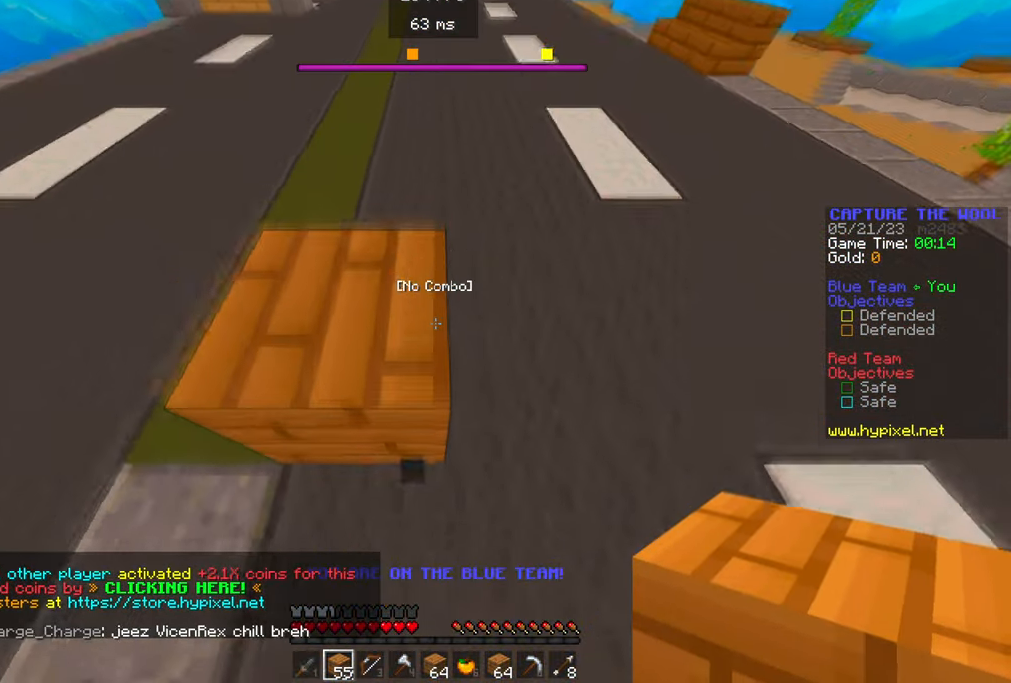
{"keys": ["w"], "mouse": [], "events": []}
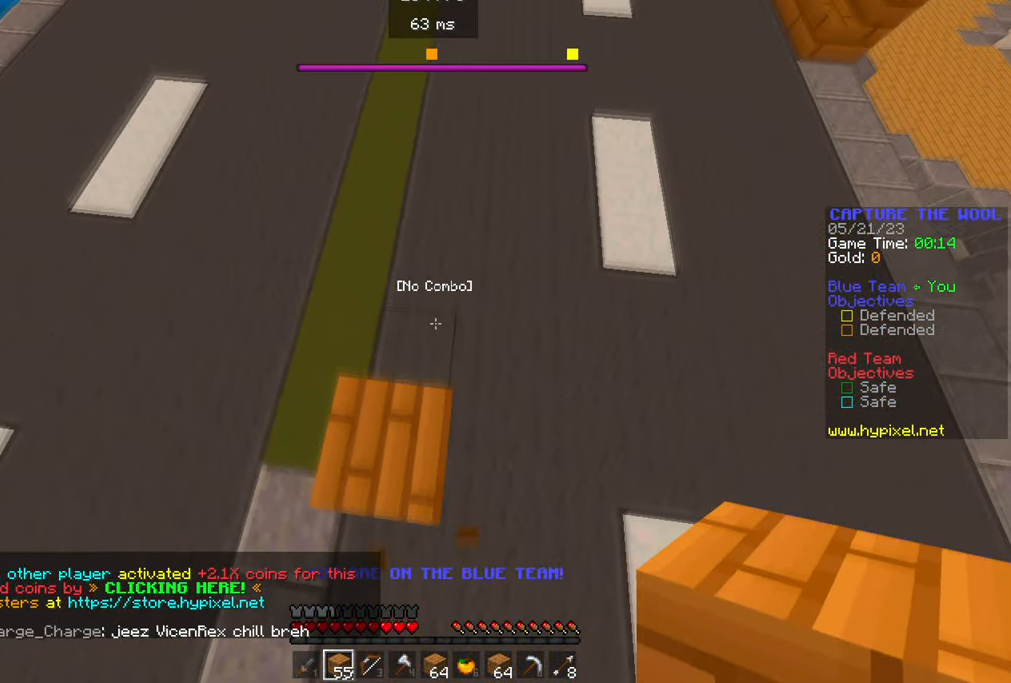
{"keys": ["w"], "mouse": [], "events": [[83, "mouse_right", "down"], [233, "mouse_right", "up"]]}
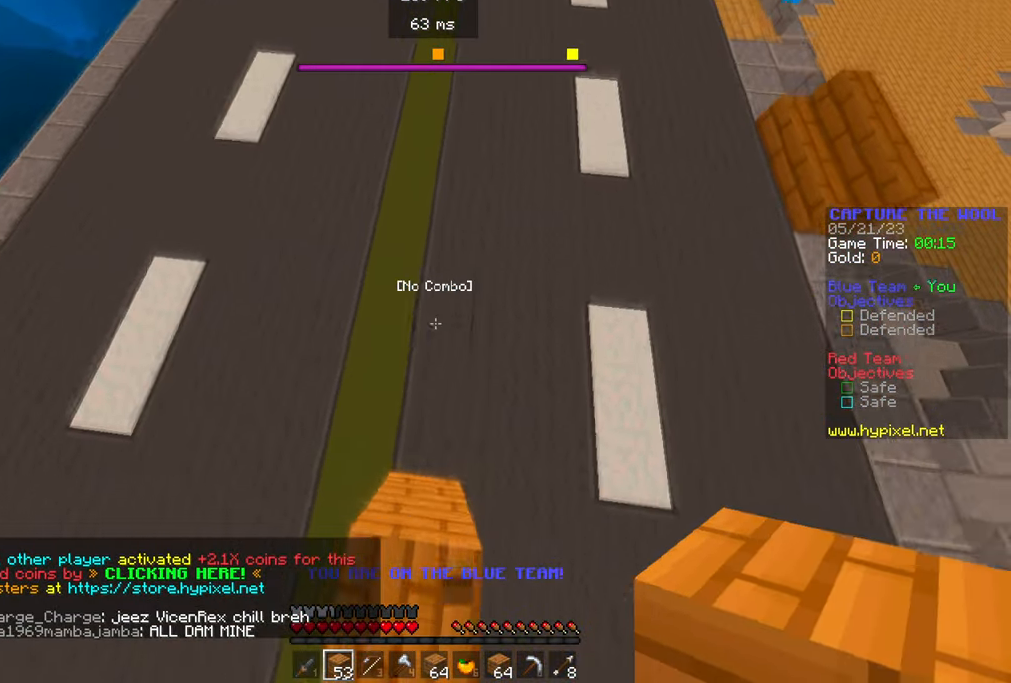
{"keys": ["w"], "mouse": [], "events": []}
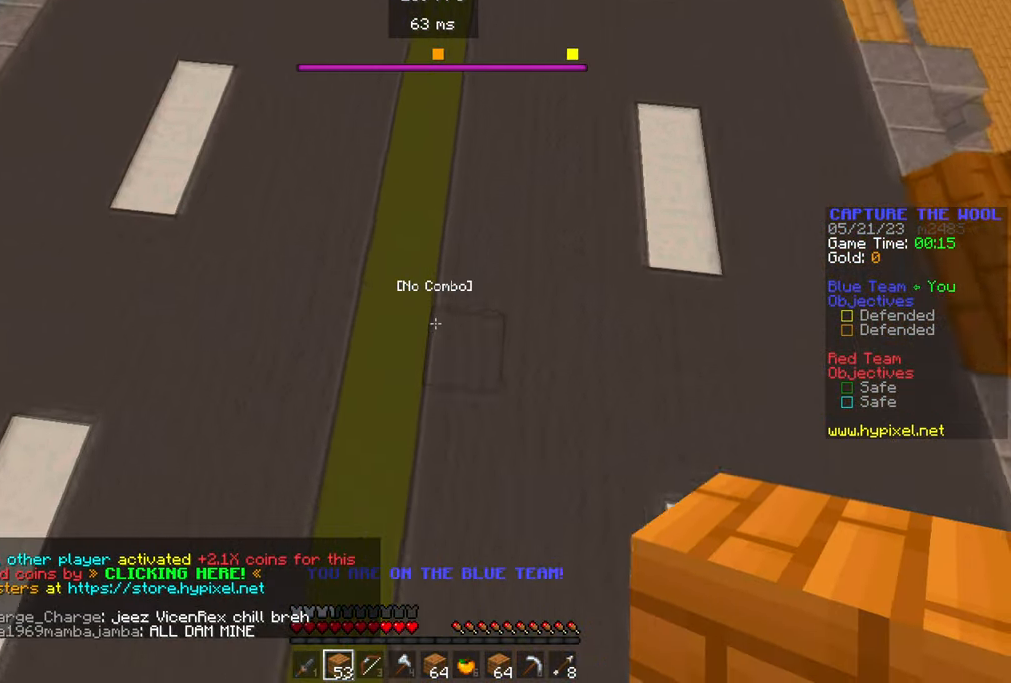
{"keys": ["w"], "mouse": [], "events": [[33, "mouse_right", "down"], [150, "mouse_right", "up"], [383, "mouse_right", "down"], [500, "mouse_right", "up"]]}
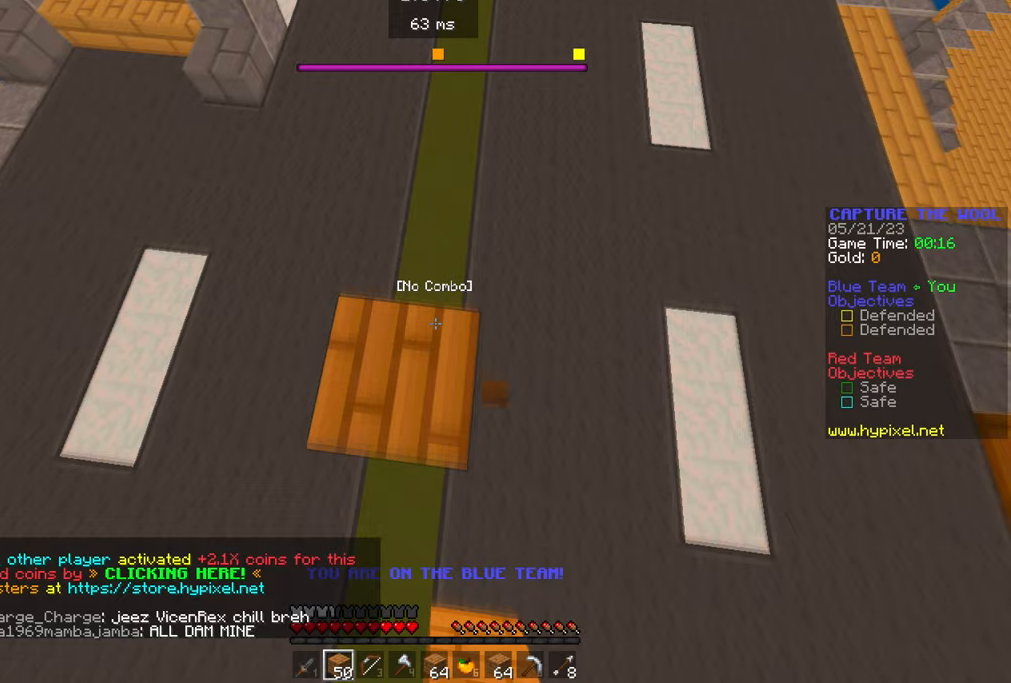
{"keys": ["w"], "mouse": [], "events": []}
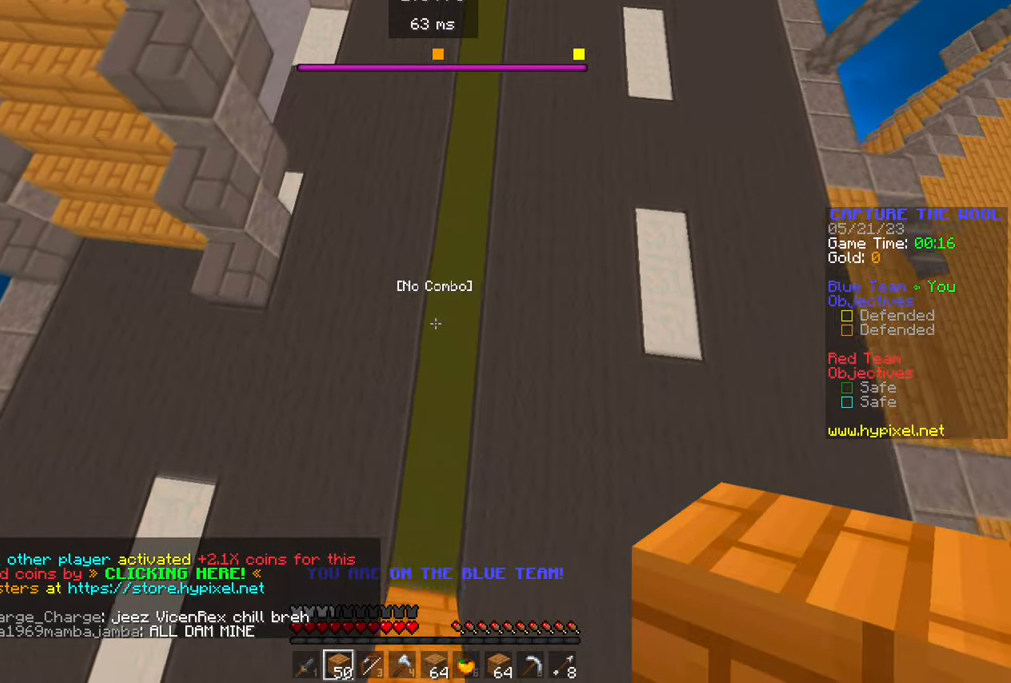
{"keys": ["w"], "mouse": [], "events": [[283, "mouse_right", "down"], [400, "mouse_right", "up"]]}
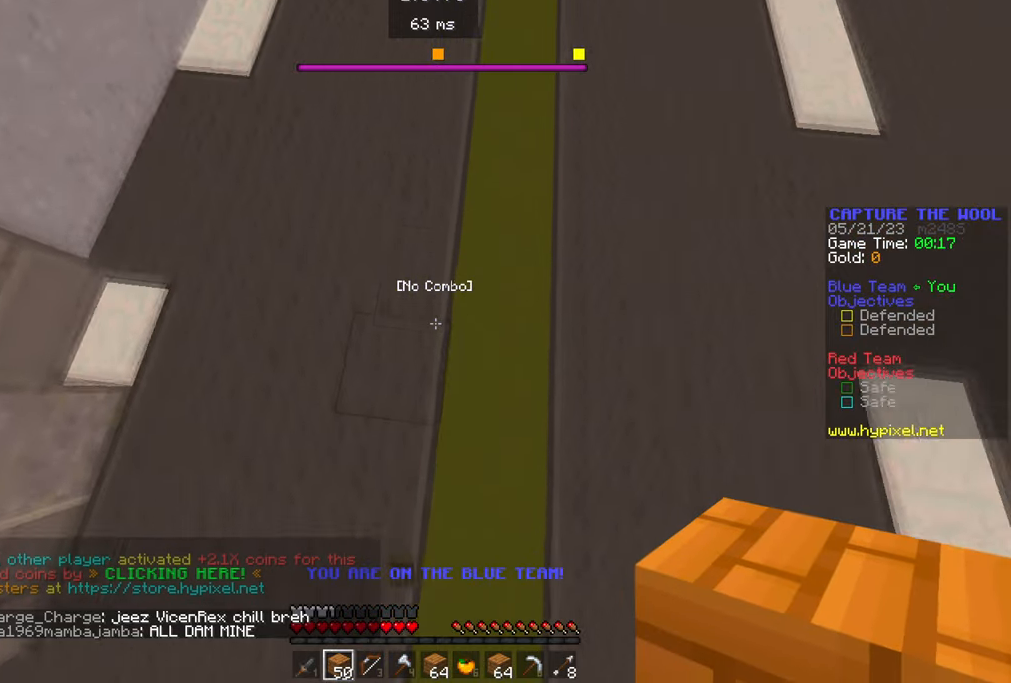
{"keys": ["w"], "mouse": [], "events": [[217, "mouse_right", "down"], [350, "mouse_right", "up"]]}
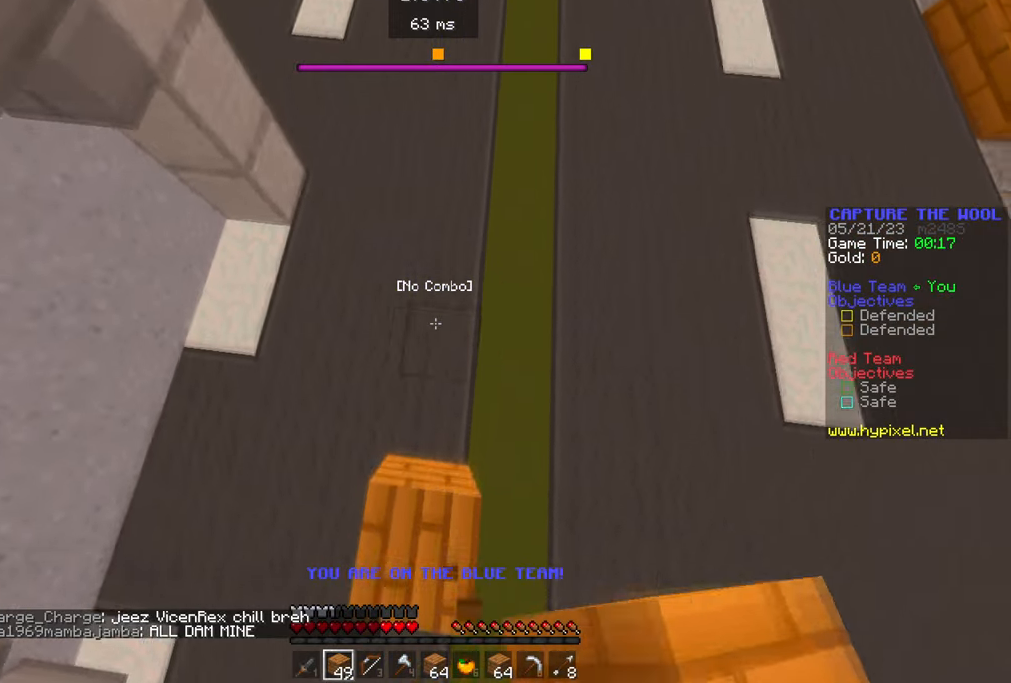
{"keys": ["w"], "mouse": [], "events": [[117, "mouse_right", "down"], [217, "mouse_right", "up"]]}
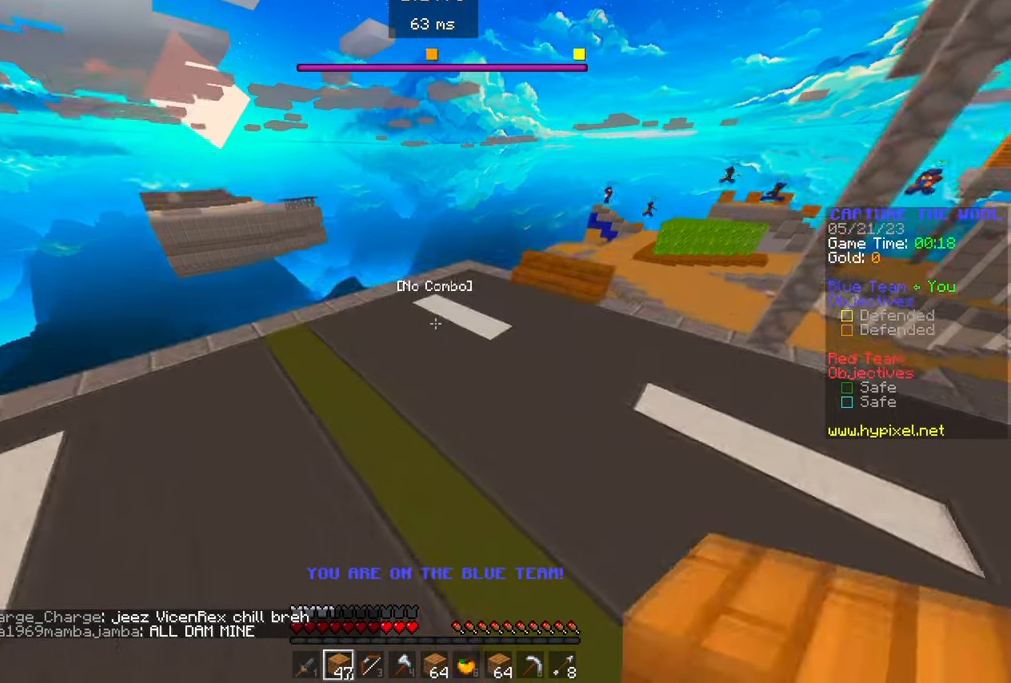
{"keys": ["w"], "mouse": [], "events": []}
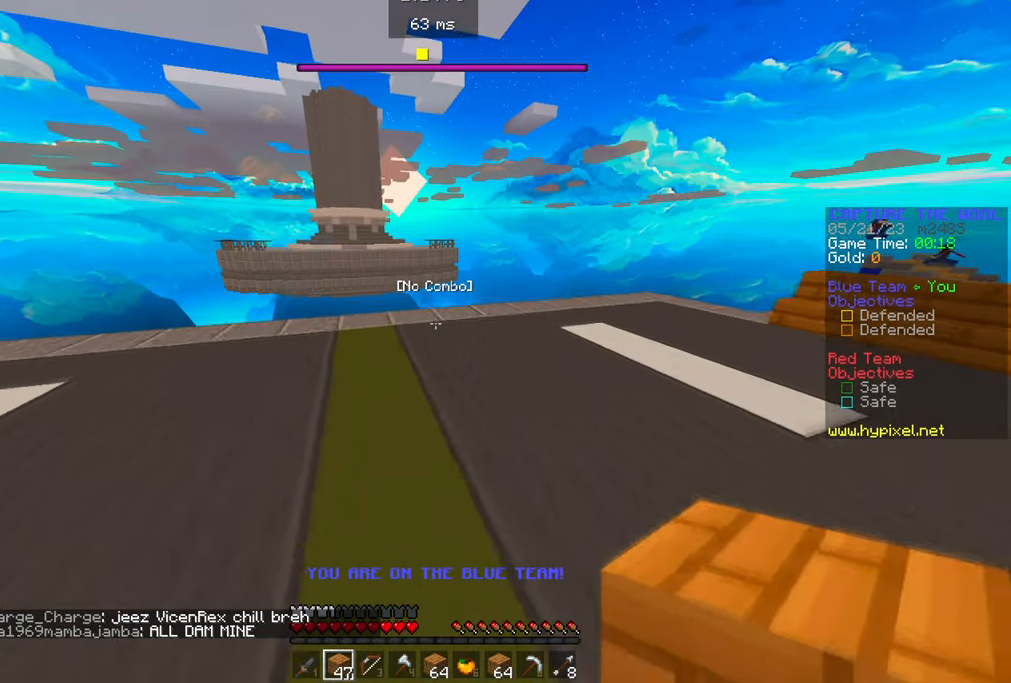
{"keys": ["w"], "mouse": [], "events": [[300, "mouse_right", "down"], [433, "mouse_right", "up"]]}
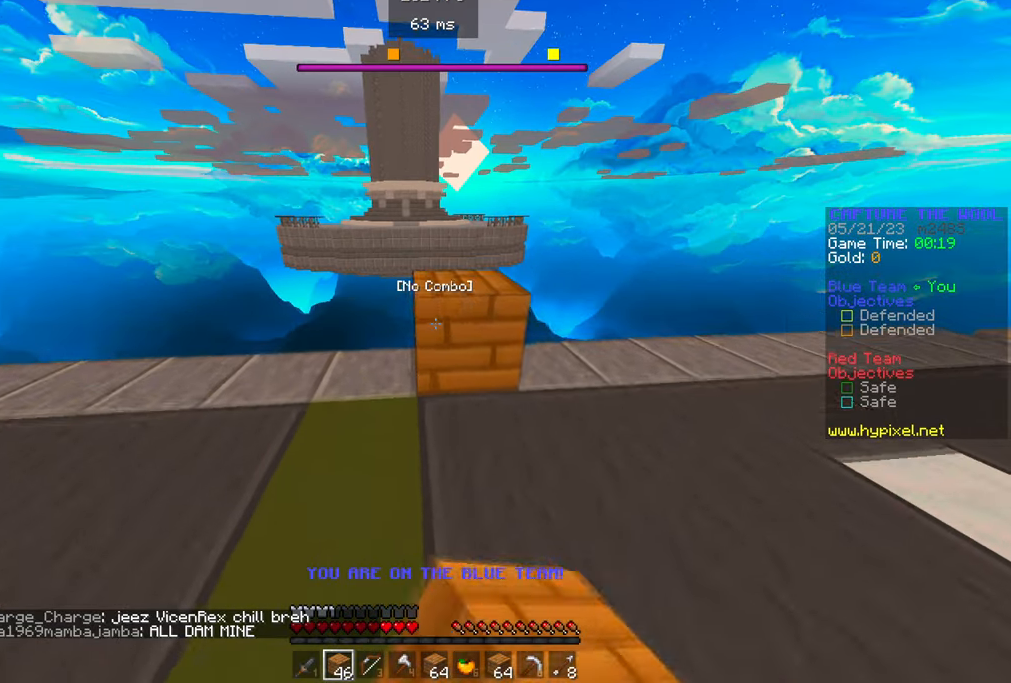
{"keys": ["w"], "mouse": [], "events": []}
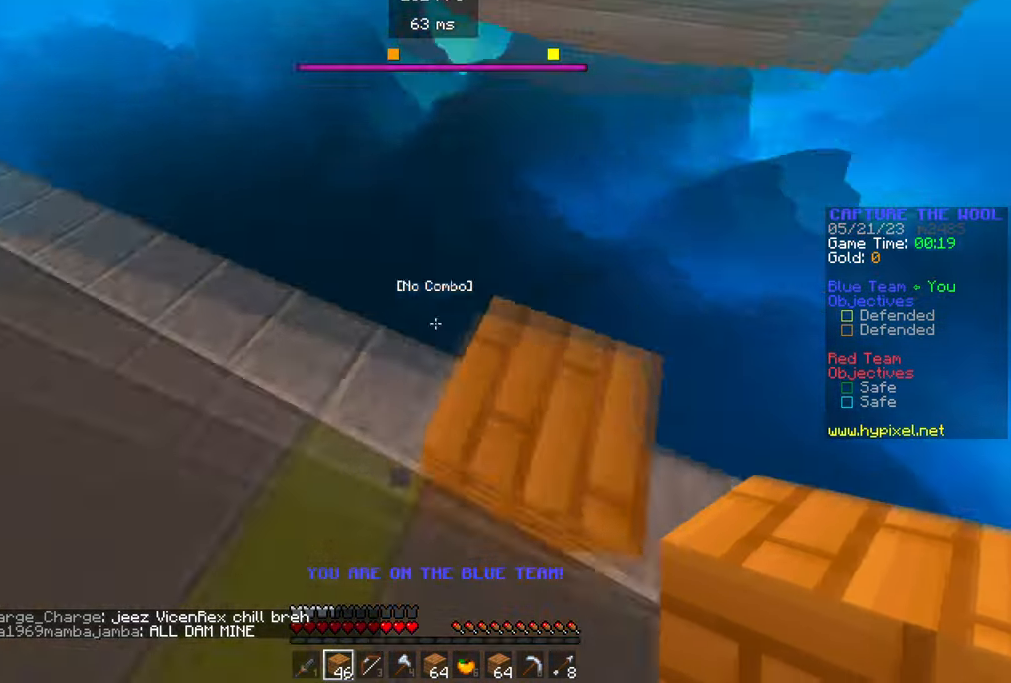
{"keys": ["d", "s"], "mouse": [], "events": [[50, "w", "up"], [300, "s", "down"], [317, "d", "down"]]}
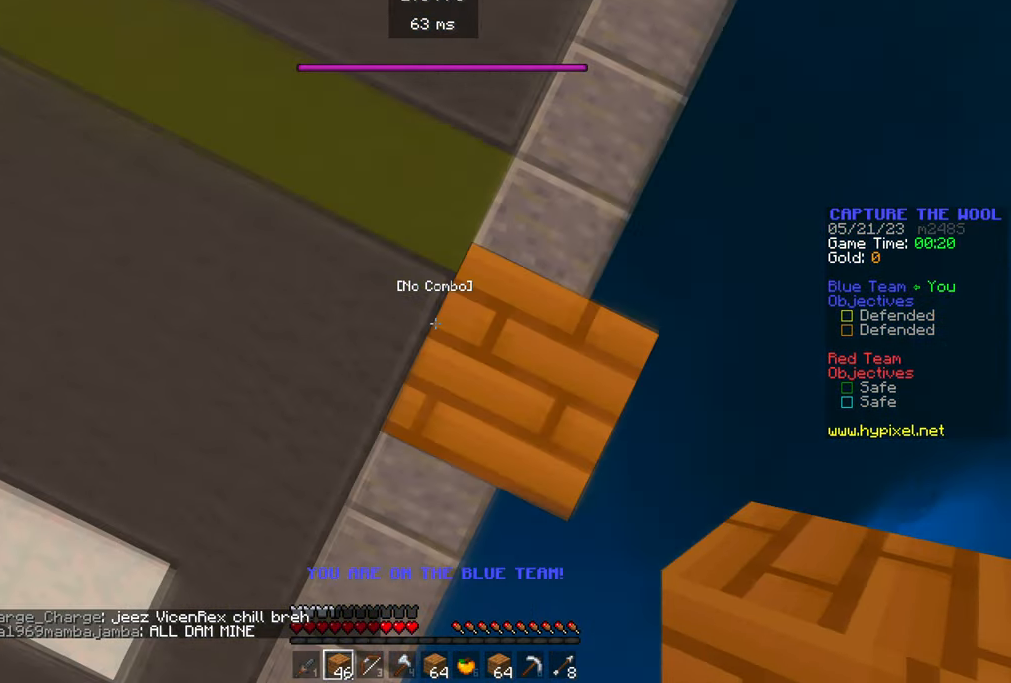
{"keys": ["d", "s"], "mouse": [], "events": []}
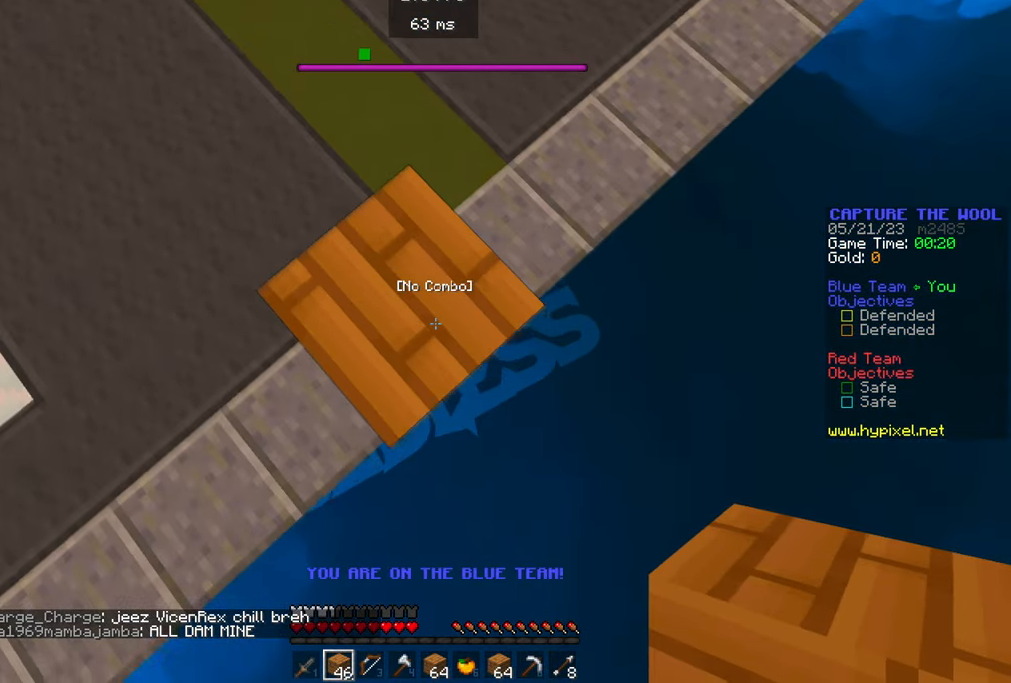
{"keys": ["d", "s"], "mouse": ["right"], "events": [[500, "mouse_right", "down"]]}
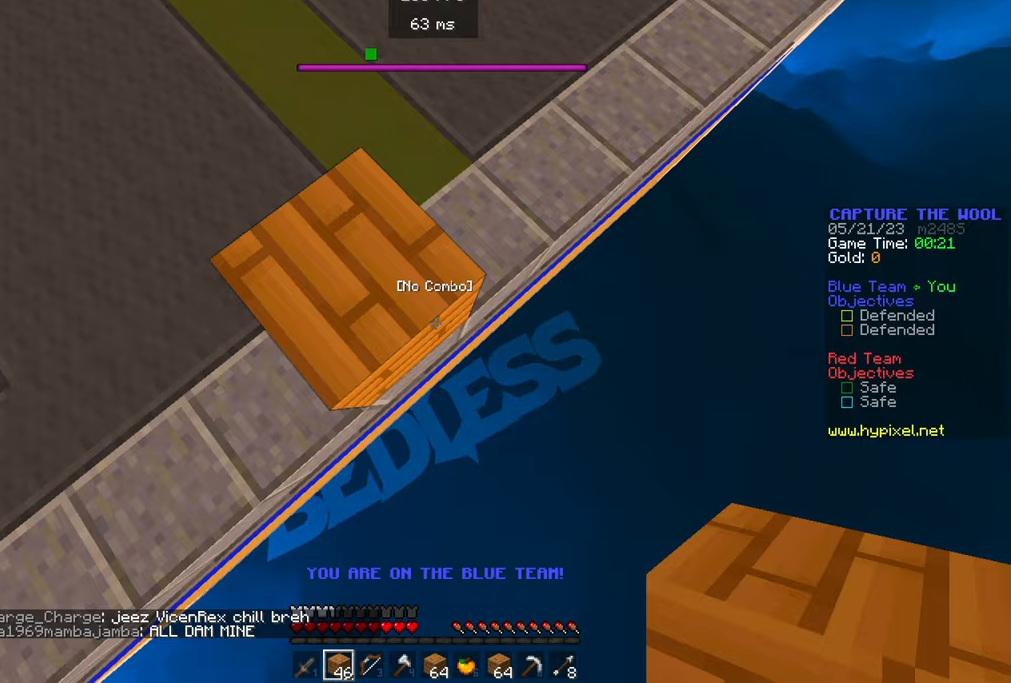
{"keys": ["d", "s"], "mouse": ["right"], "events": []}
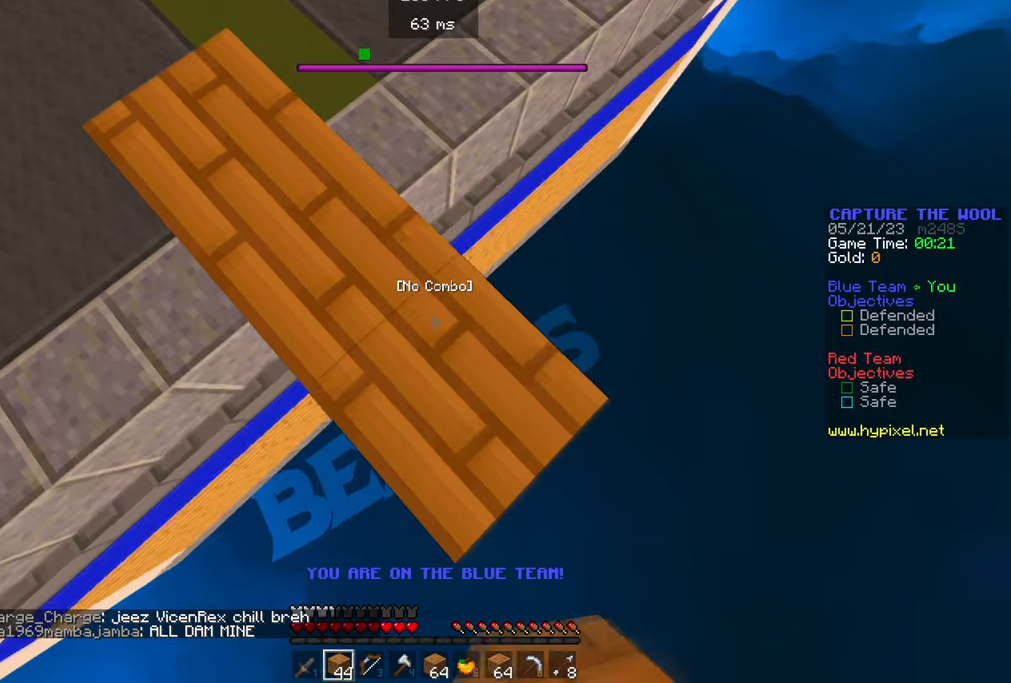
{"keys": ["d", "s"], "mouse": ["right"], "events": []}
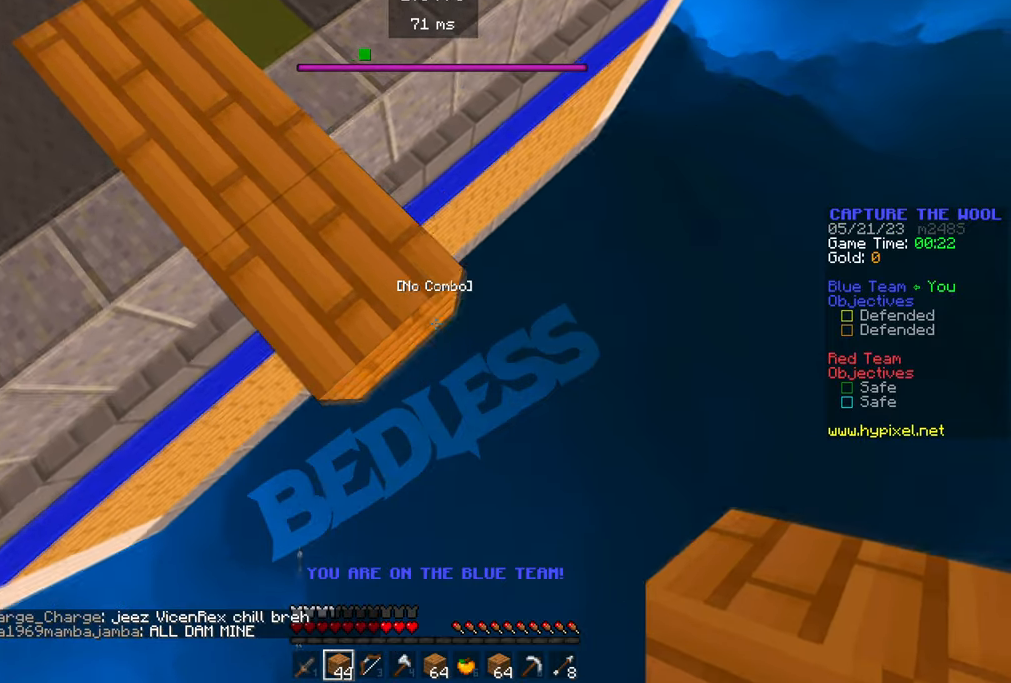
{"keys": ["w"], "mouse": ["right"], "events": [[350, "mouse_right", "up"], [383, "s", "up"], [400, "d", "up"], [450, "w", "down"], [483, "mouse_right", "down"]]}
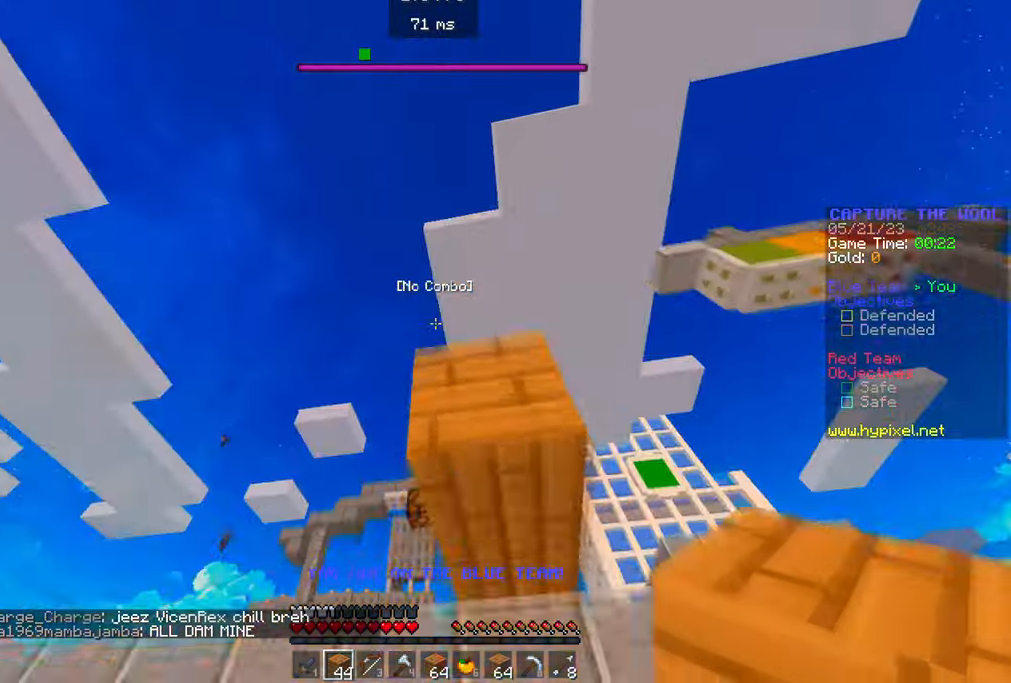
{"keys": ["w"], "mouse": [], "events": [[117, "mouse_right", "up"], [250, "mouse_right", "down"], [317, "mouse_right", "up"]]}
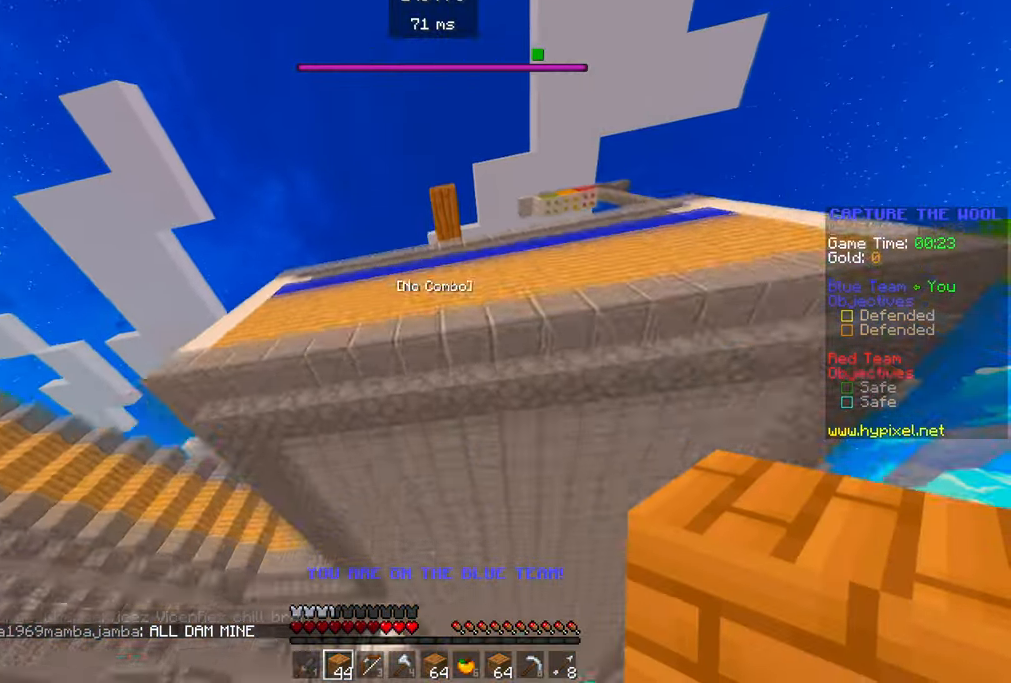
{"keys": ["w"], "mouse": [], "events": []}
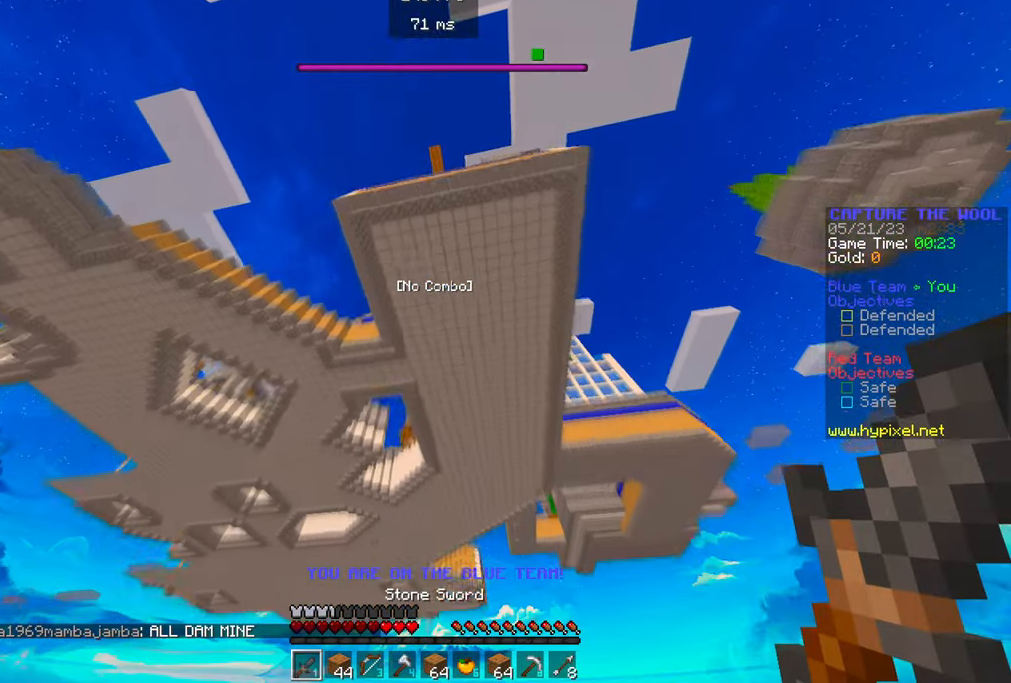
{"keys": ["w"], "mouse": [], "events": []}
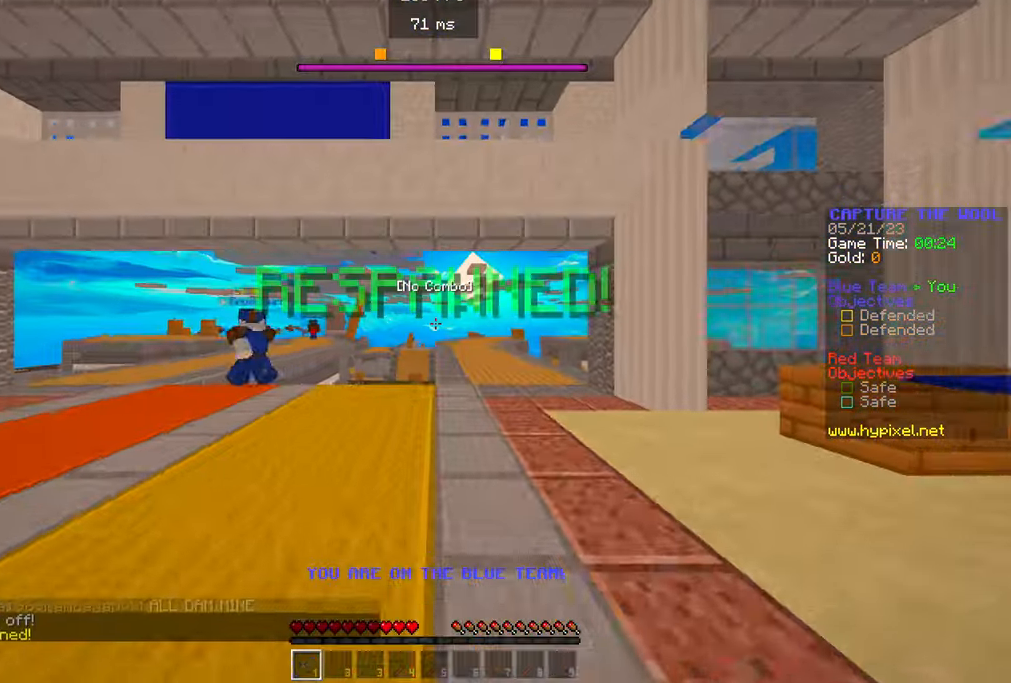
{"keys": ["w"], "mouse": [], "events": []}
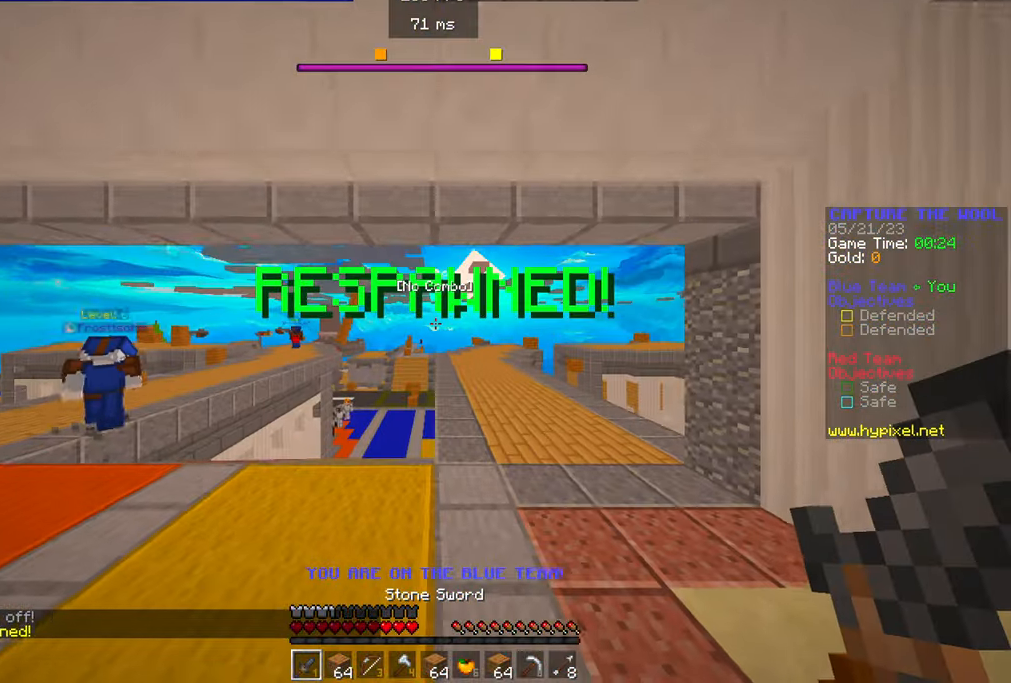
{"keys": ["w"], "mouse": [], "events": []}
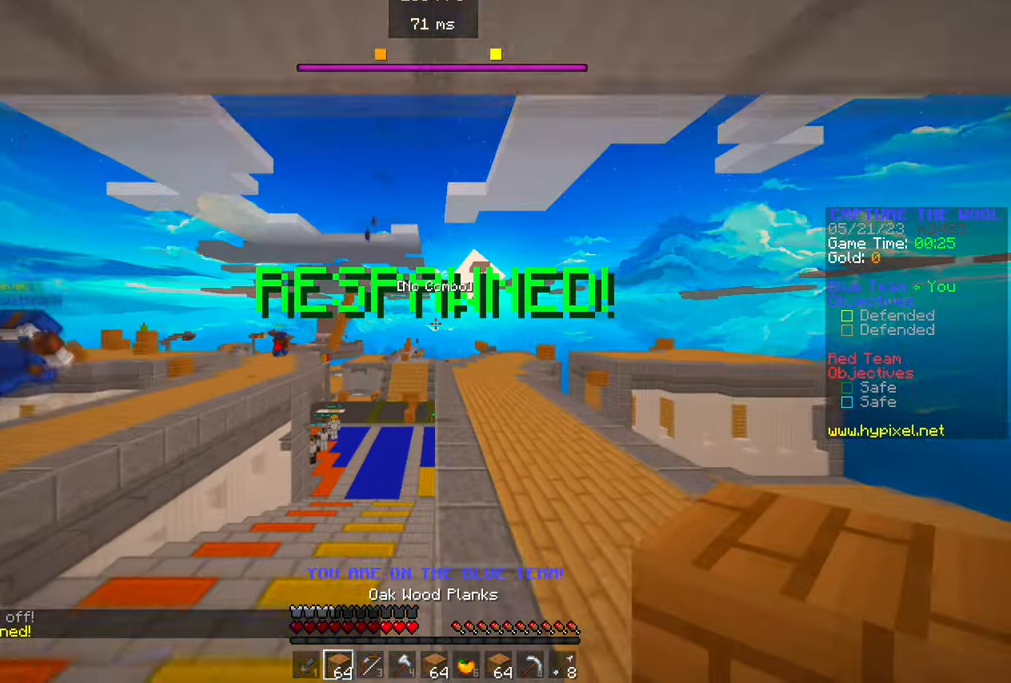
{"keys": ["w"], "mouse": [], "events": []}